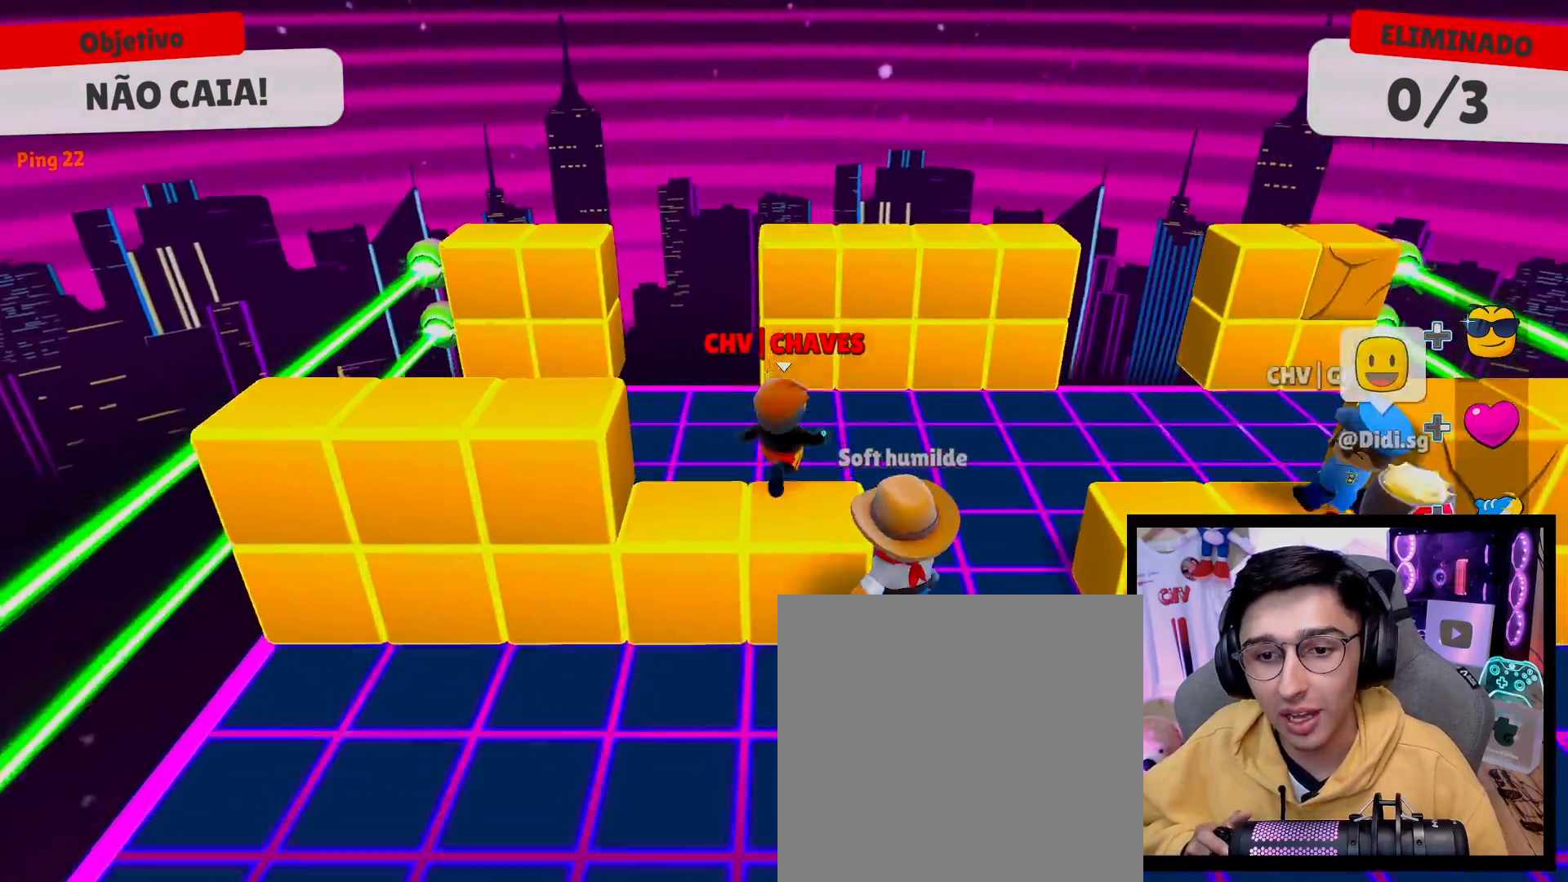
Gameplay with a controller (Xbox layout); each line is a JSON object with the inputs held at the frame after it. "events" lists button and stick changes between this image and that frame as [ms after this image, input, new state], when the widget could be followed in between. Not read: L3 R3.
{"buttons": [], "left_stick": "down-left", "right_stick": "center", "events": [[17, "A", "down"], [117, "A", "up"], [317, "left_stick", "down-right"], [433, "left_stick", "down-left"]]}
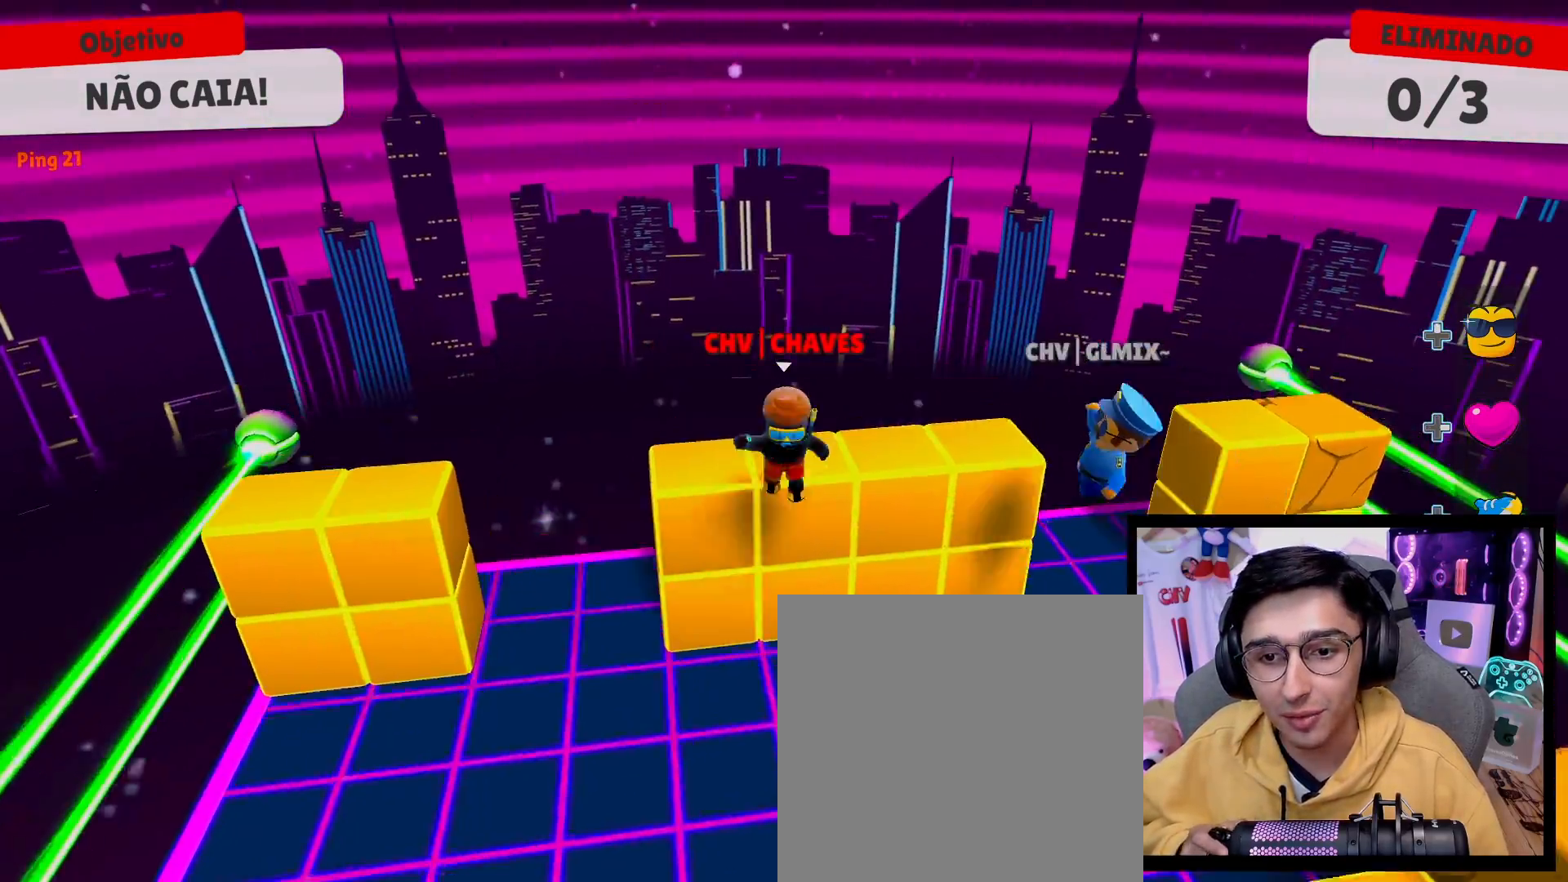
{"buttons": [], "left_stick": "down-right", "right_stick": "center", "events": [[33, "left_stick", "left"], [100, "right_stick", "down-left"], [133, "left_stick", "center"], [233, "right_stick", "center"], [417, "left_stick", "right"], [500, "left_stick", "down-right"]]}
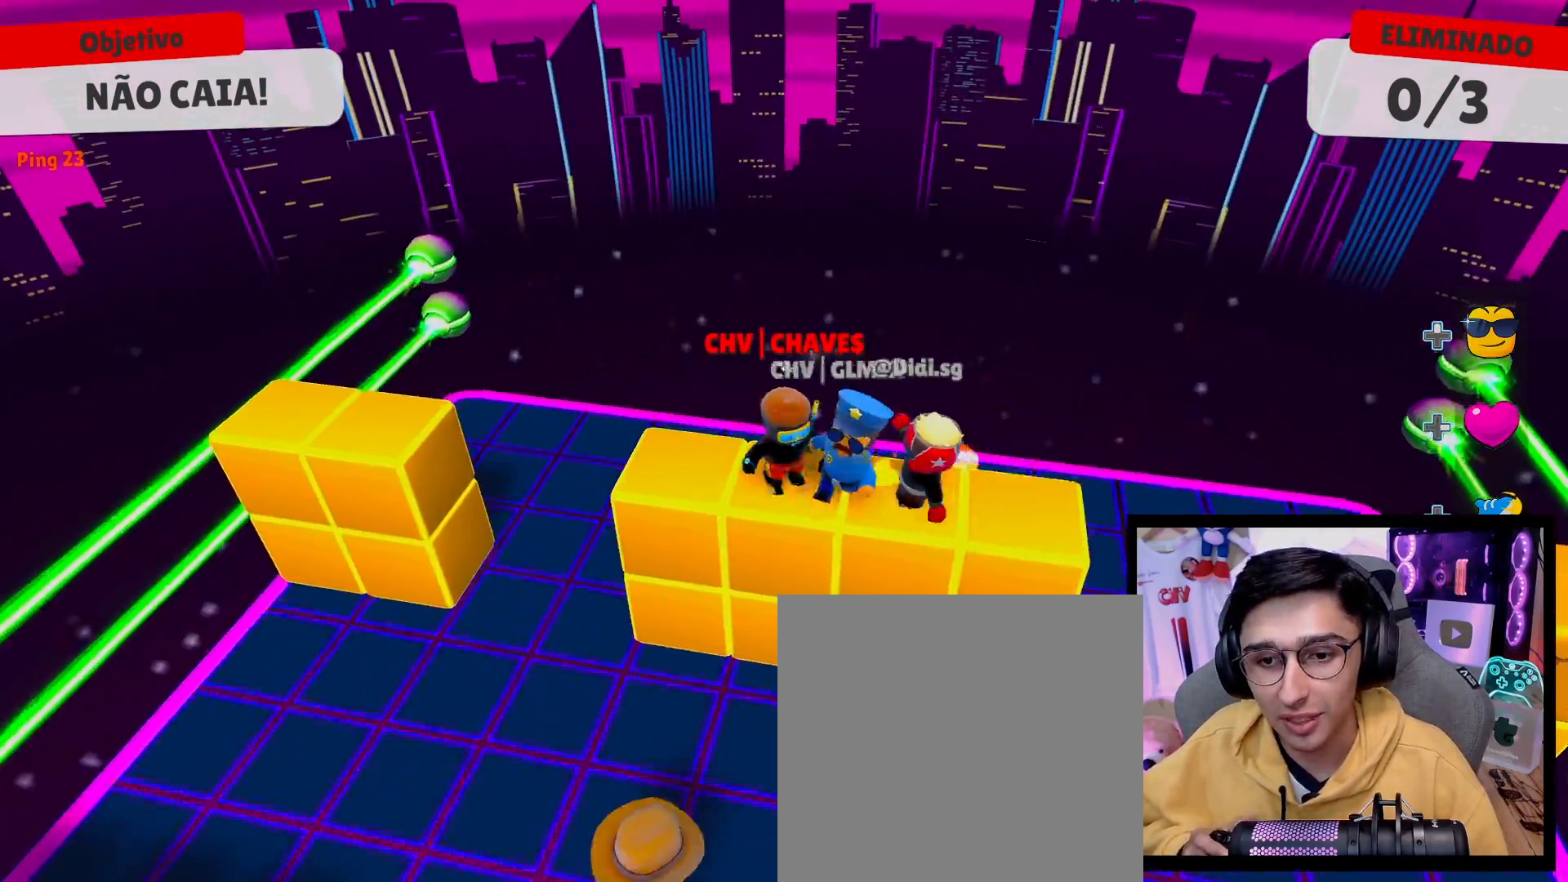
{"buttons": [], "left_stick": "up", "right_stick": "center", "events": [[117, "left_stick", "down"], [133, "A", "down"], [267, "A", "up"], [333, "left_stick", "left"], [400, "left_stick", "up"]]}
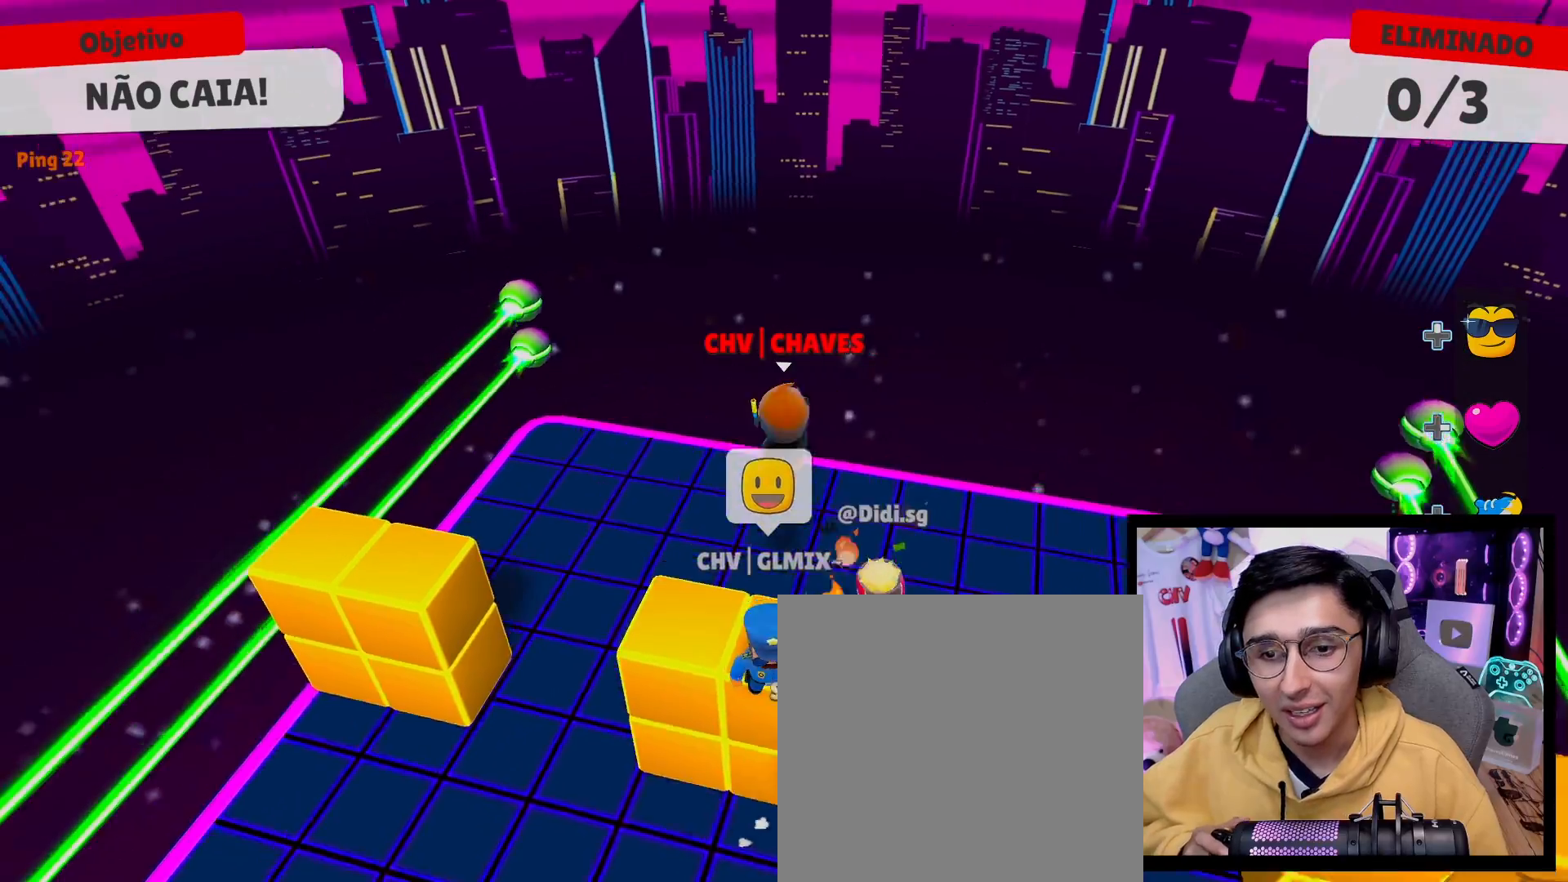
{"buttons": ["A"], "left_stick": "down", "right_stick": "center", "events": [[83, "left_stick", "right"], [200, "left_stick", "down"], [483, "A", "down"]]}
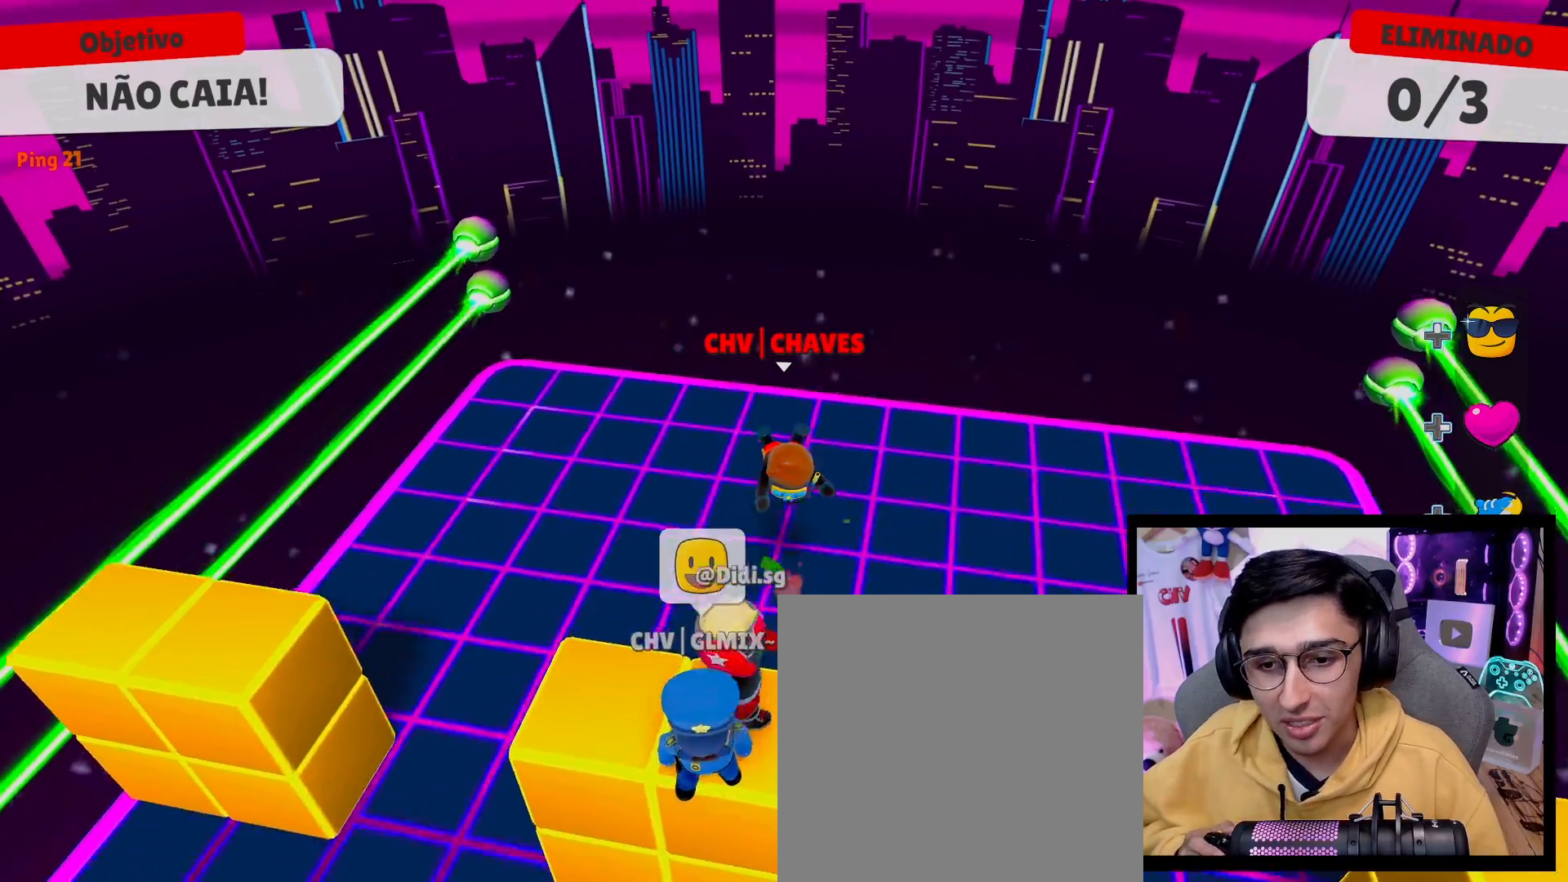
{"buttons": [], "left_stick": "down-left", "right_stick": "center", "events": [[117, "A", "up"], [433, "left_stick", "down-left"]]}
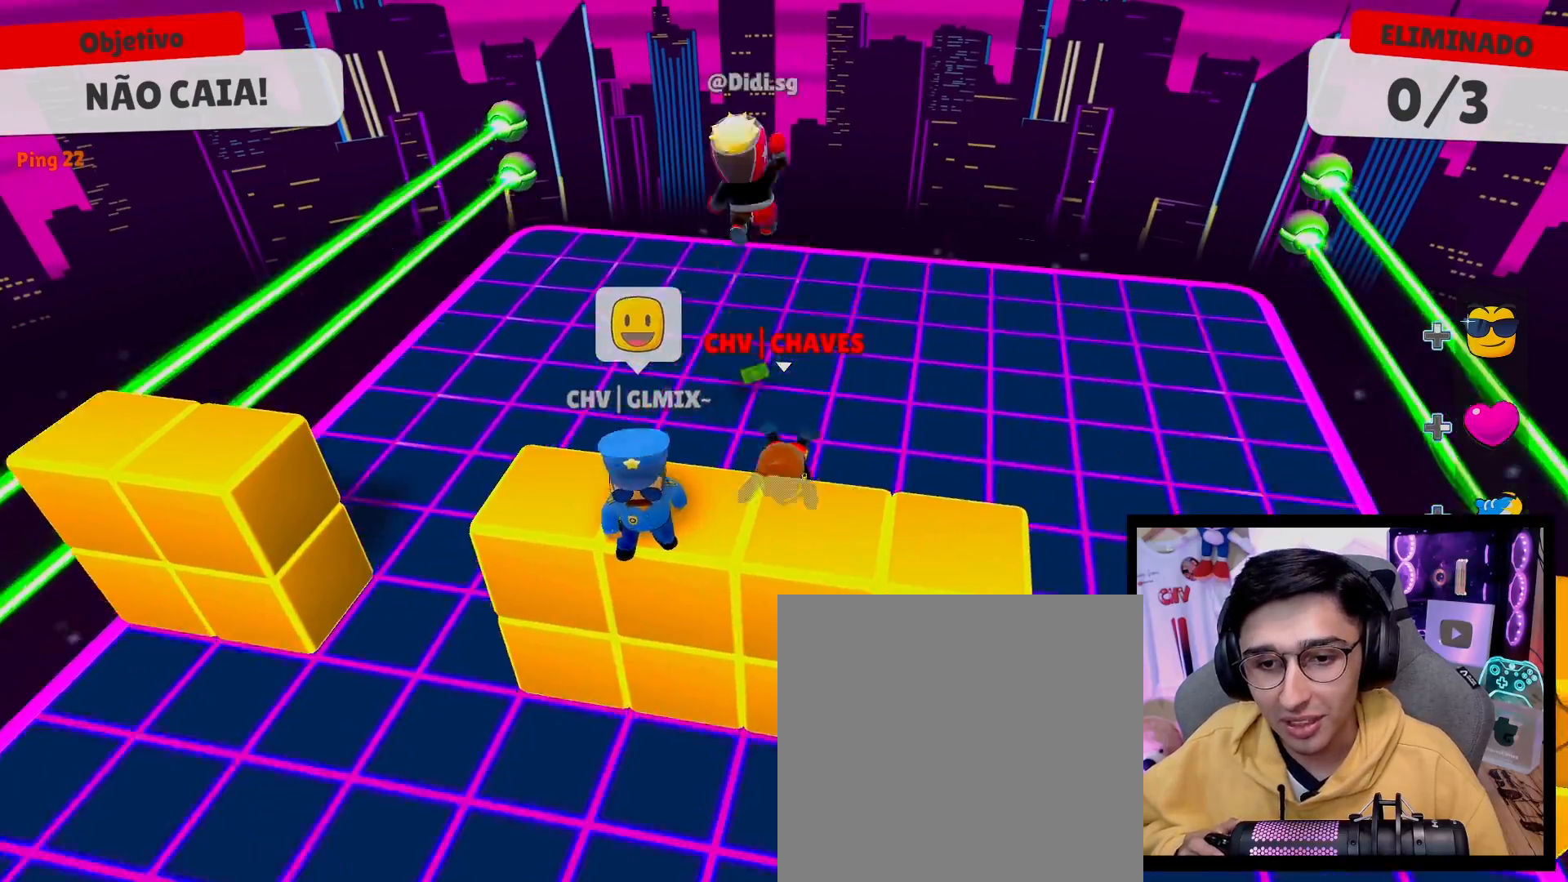
{"buttons": [], "left_stick": "right", "right_stick": "center", "events": [[17, "left_stick", "left"], [117, "left_stick", "up-left"], [233, "left_stick", "up"], [467, "left_stick", "right"]]}
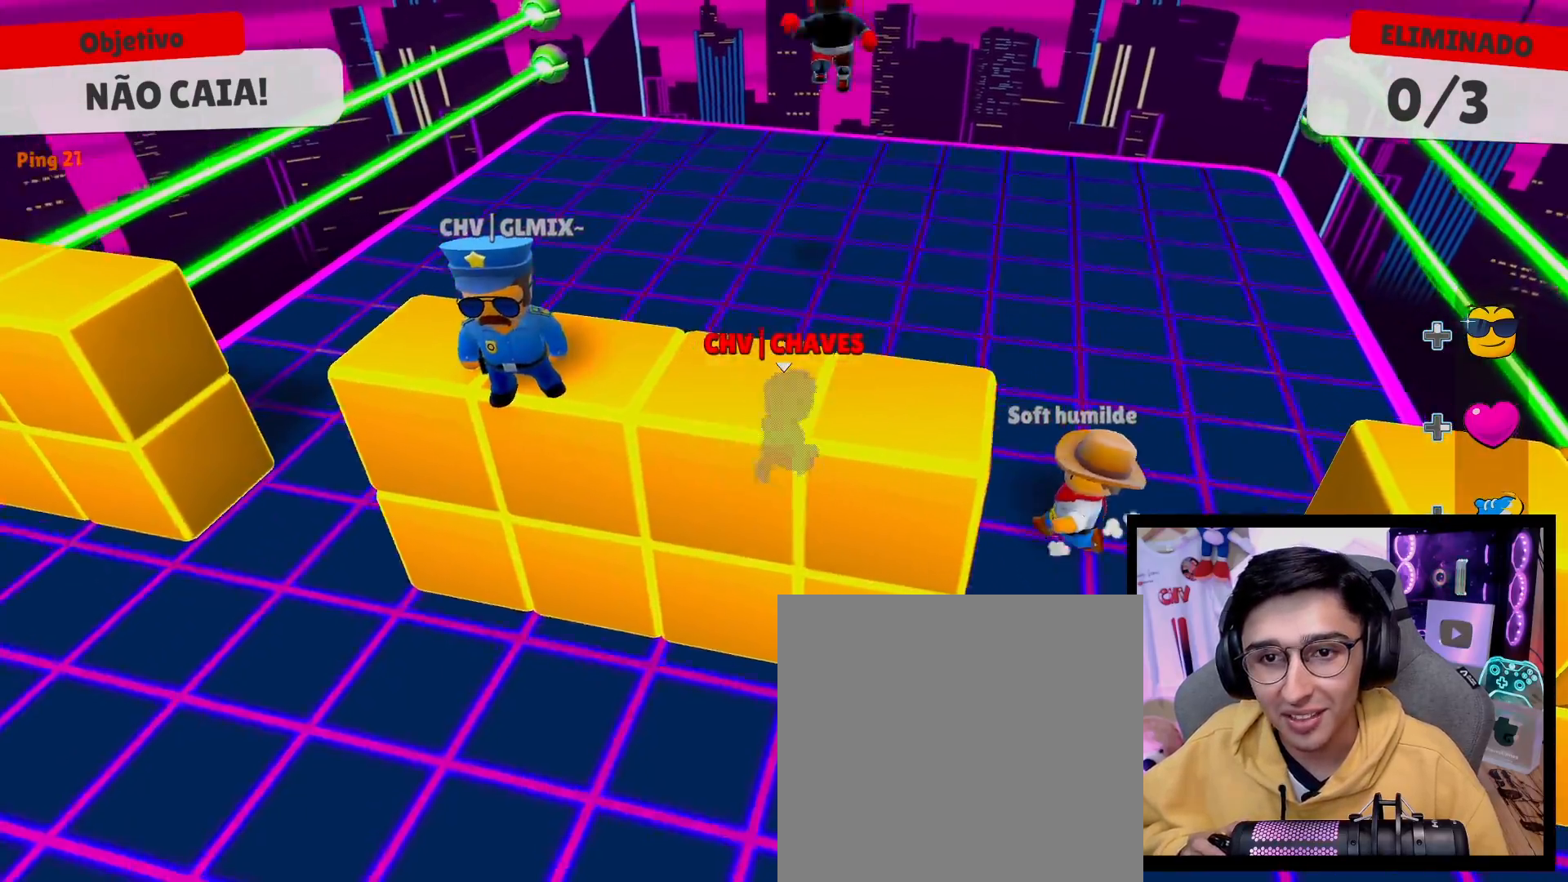
{"buttons": [], "left_stick": "down-left", "right_stick": "right", "events": [[67, "left_stick", "down"], [167, "left_stick", "down-left"], [467, "right_stick", "right"]]}
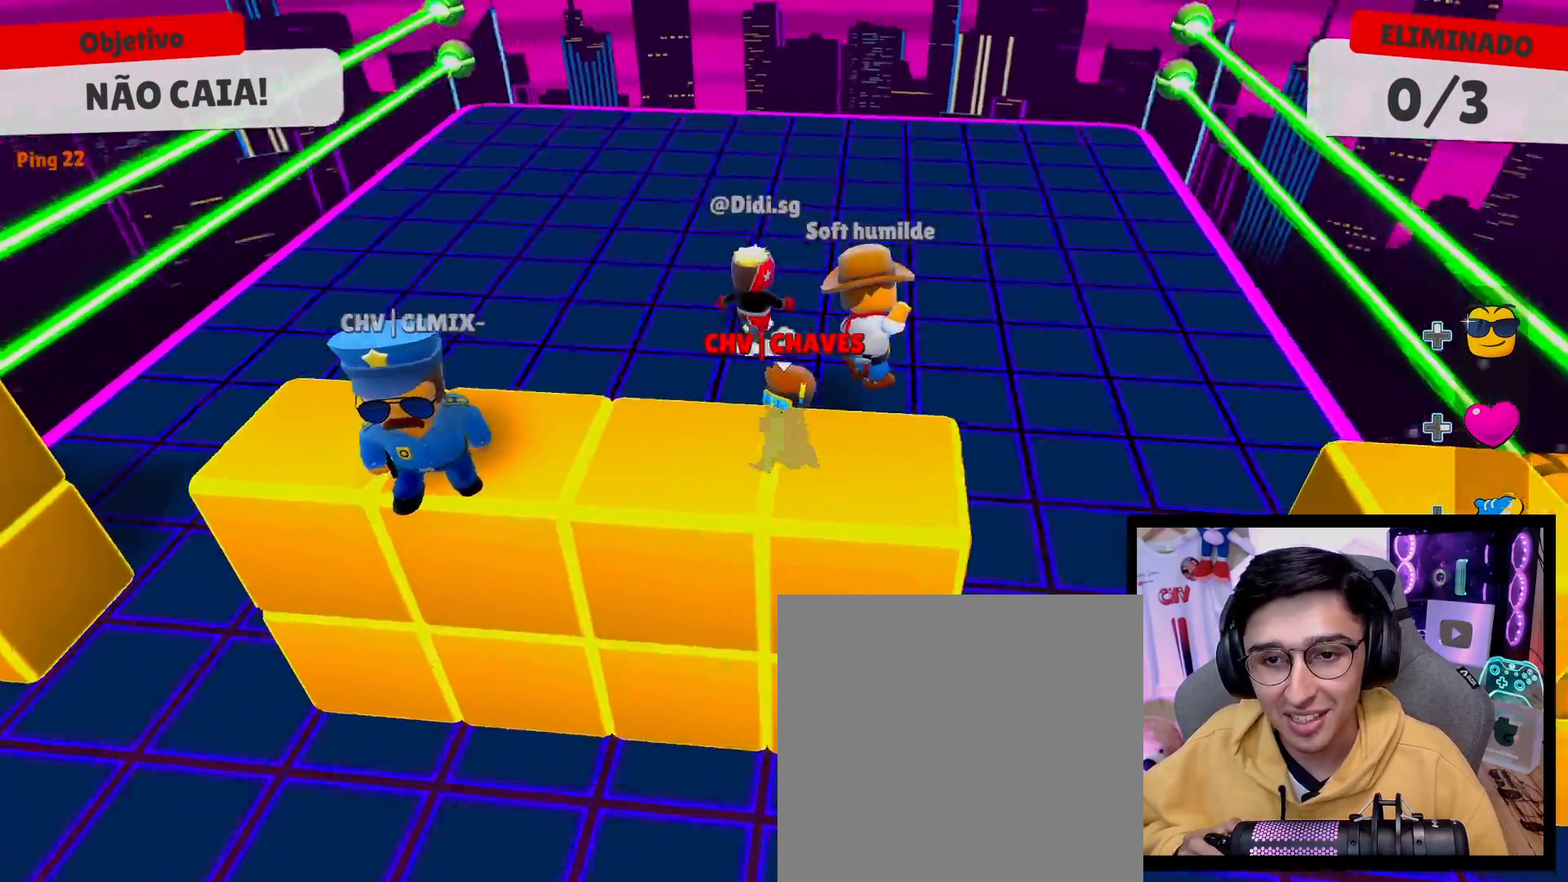
{"buttons": ["A"], "left_stick": "up", "right_stick": "center", "events": [[83, "right_stick", "center"], [150, "left_stick", "up"], [400, "A", "down"]]}
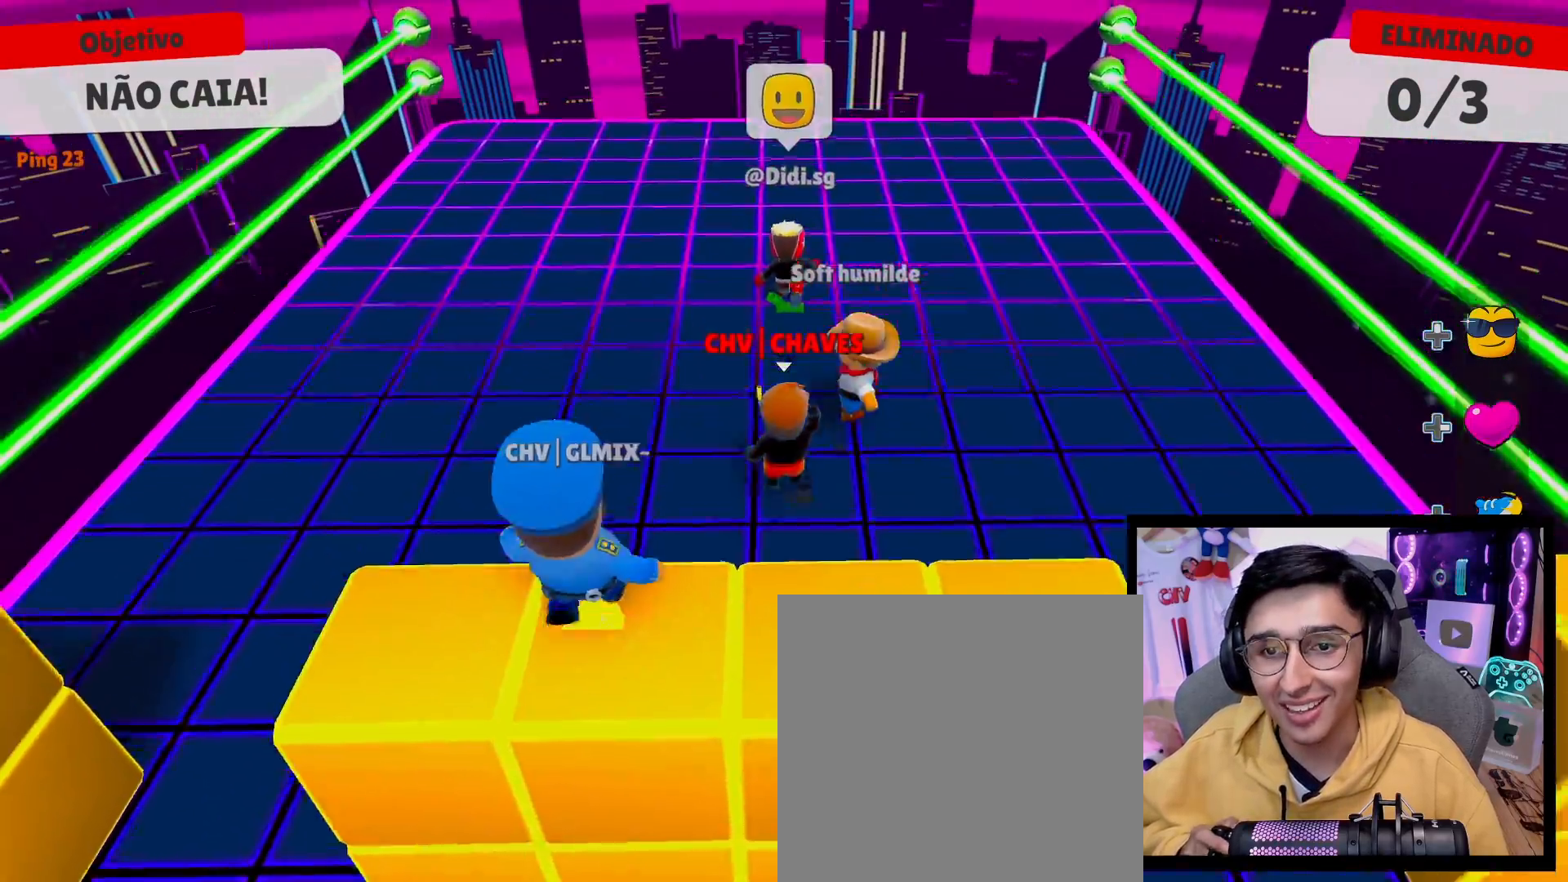
{"buttons": [], "left_stick": "down", "right_stick": "center", "events": [[33, "A", "up"], [217, "A", "down"], [317, "A", "up"], [400, "left_stick", "right"], [500, "left_stick", "down"]]}
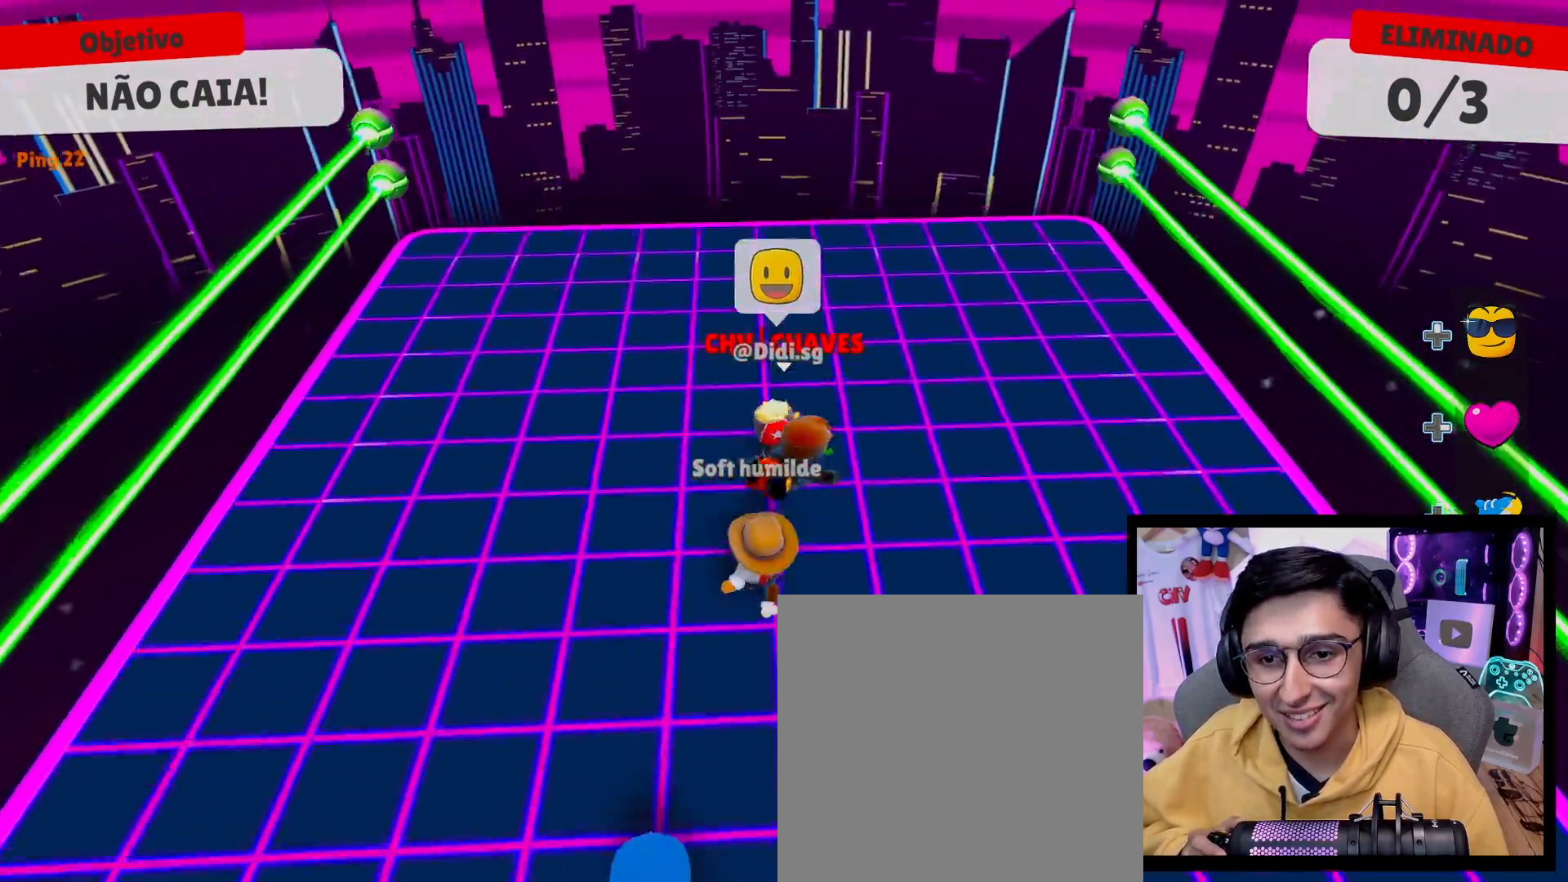
{"buttons": [], "left_stick": "up-left", "right_stick": "center", "events": [[150, "left_stick", "down-left"], [333, "left_stick", "left"], [450, "left_stick", "up-left"]]}
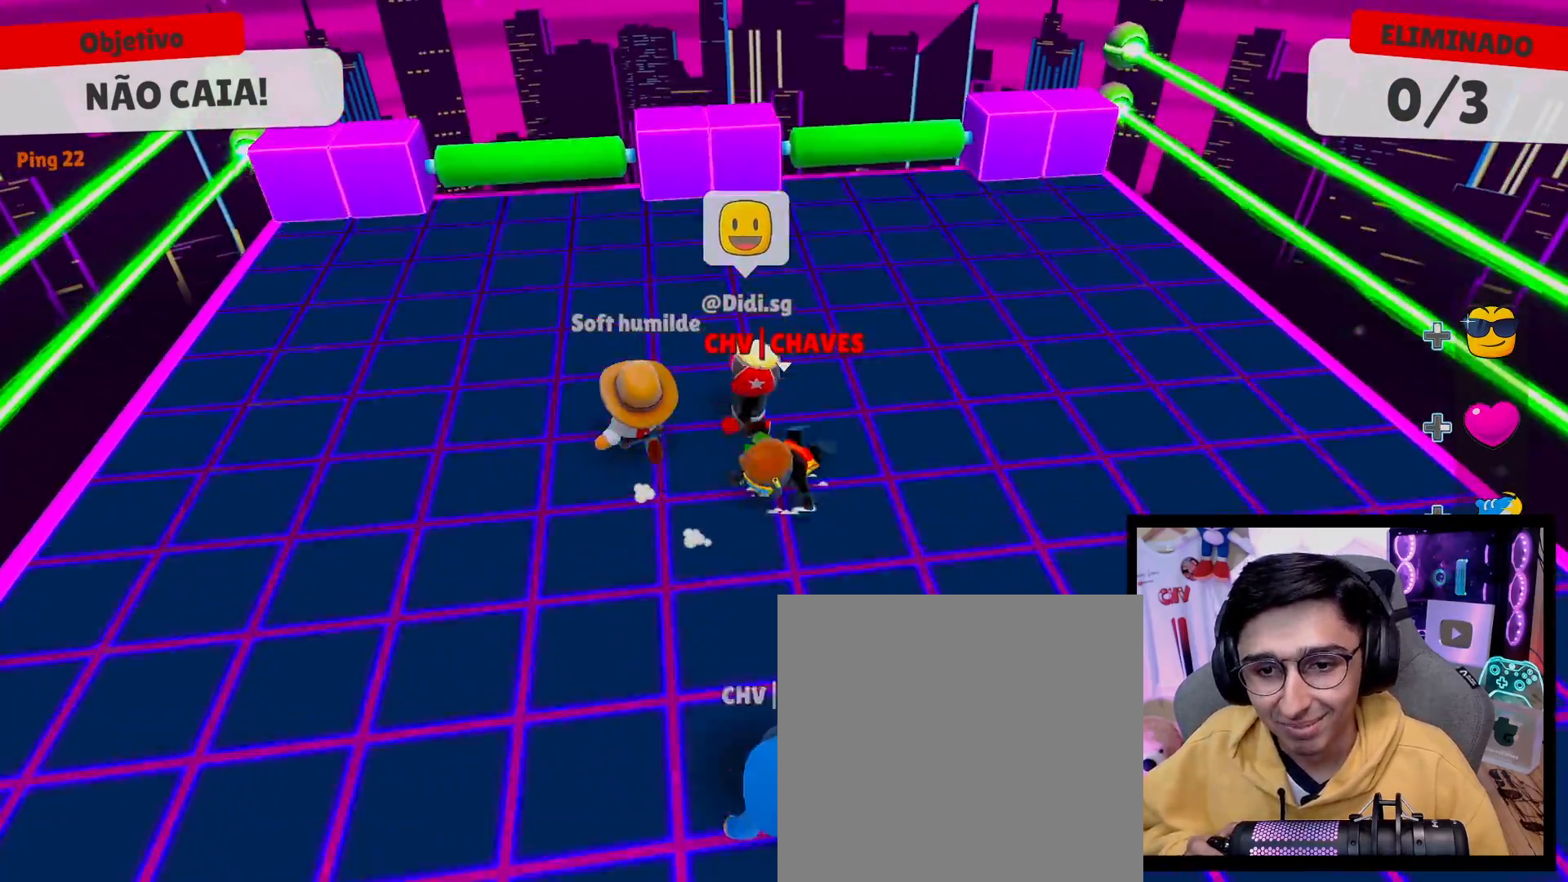
{"buttons": [], "left_stick": "up", "right_stick": "center", "events": [[350, "left_stick", "up"], [383, "A", "down"], [500, "A", "up"]]}
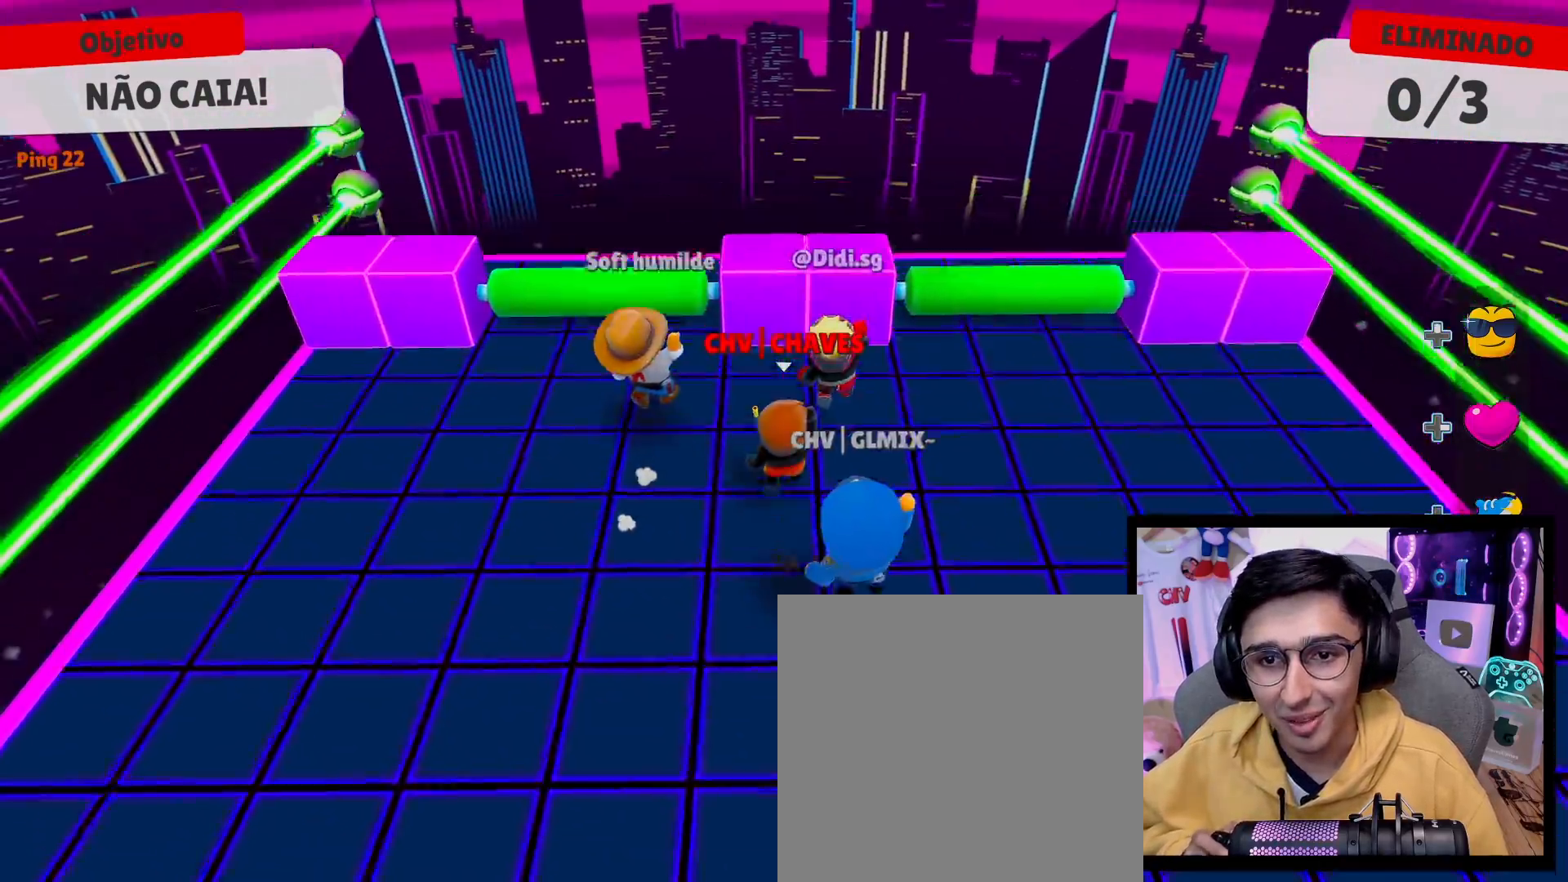
{"buttons": [], "left_stick": "up-right", "right_stick": "center", "events": [[150, "left_stick", "down"], [367, "left_stick", "right"], [433, "left_stick", "up-right"]]}
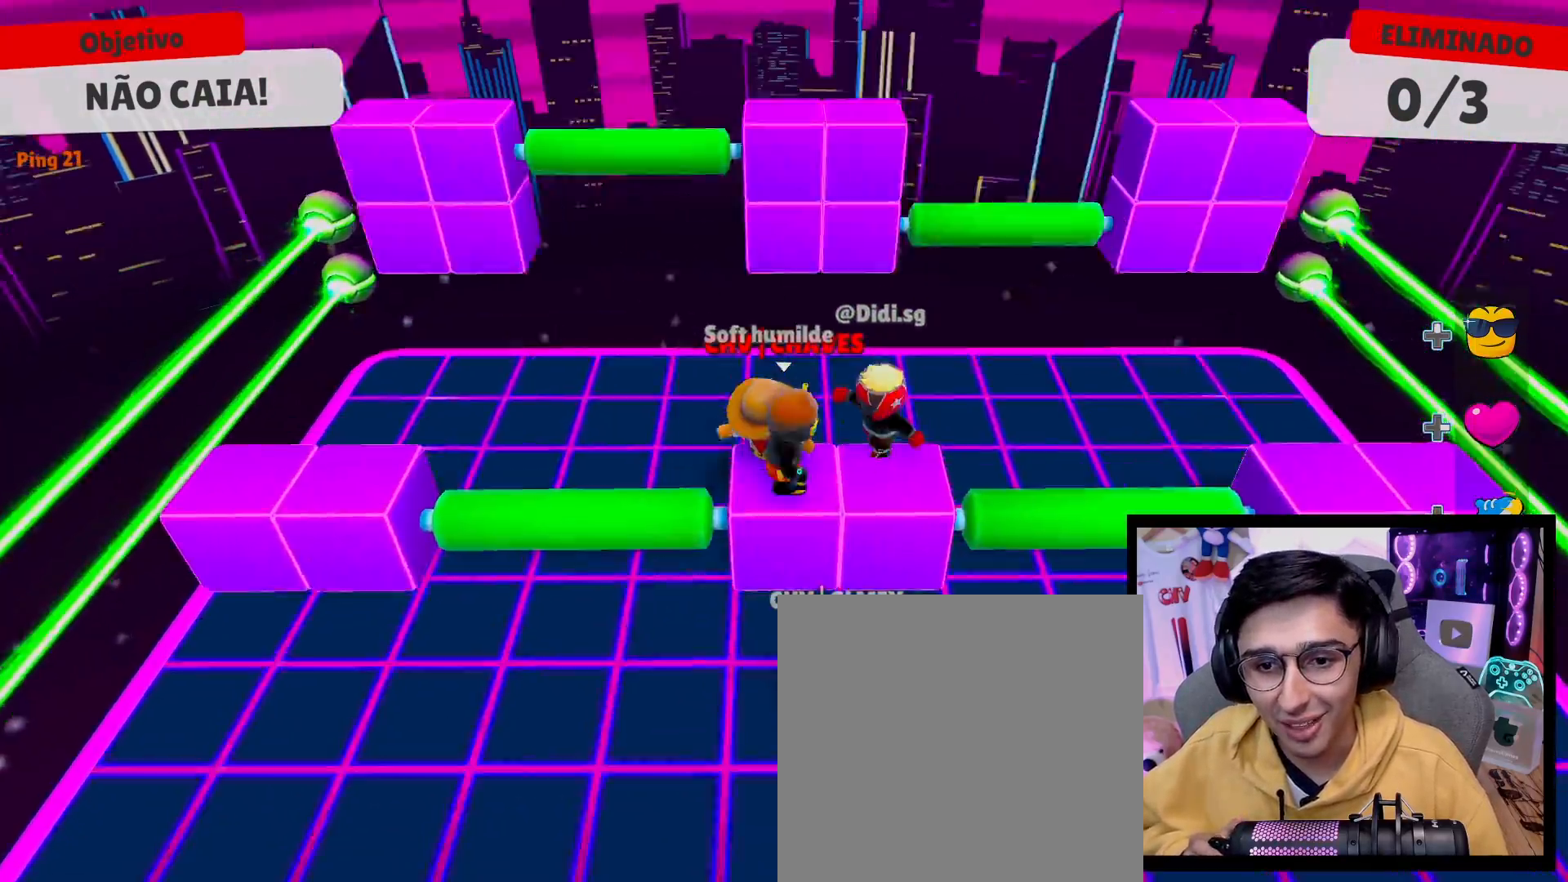
{"buttons": [], "left_stick": "up-left", "right_stick": "center", "events": [[133, "left_stick", "up"], [183, "A", "down"], [233, "left_stick", "up-left"], [317, "A", "up"]]}
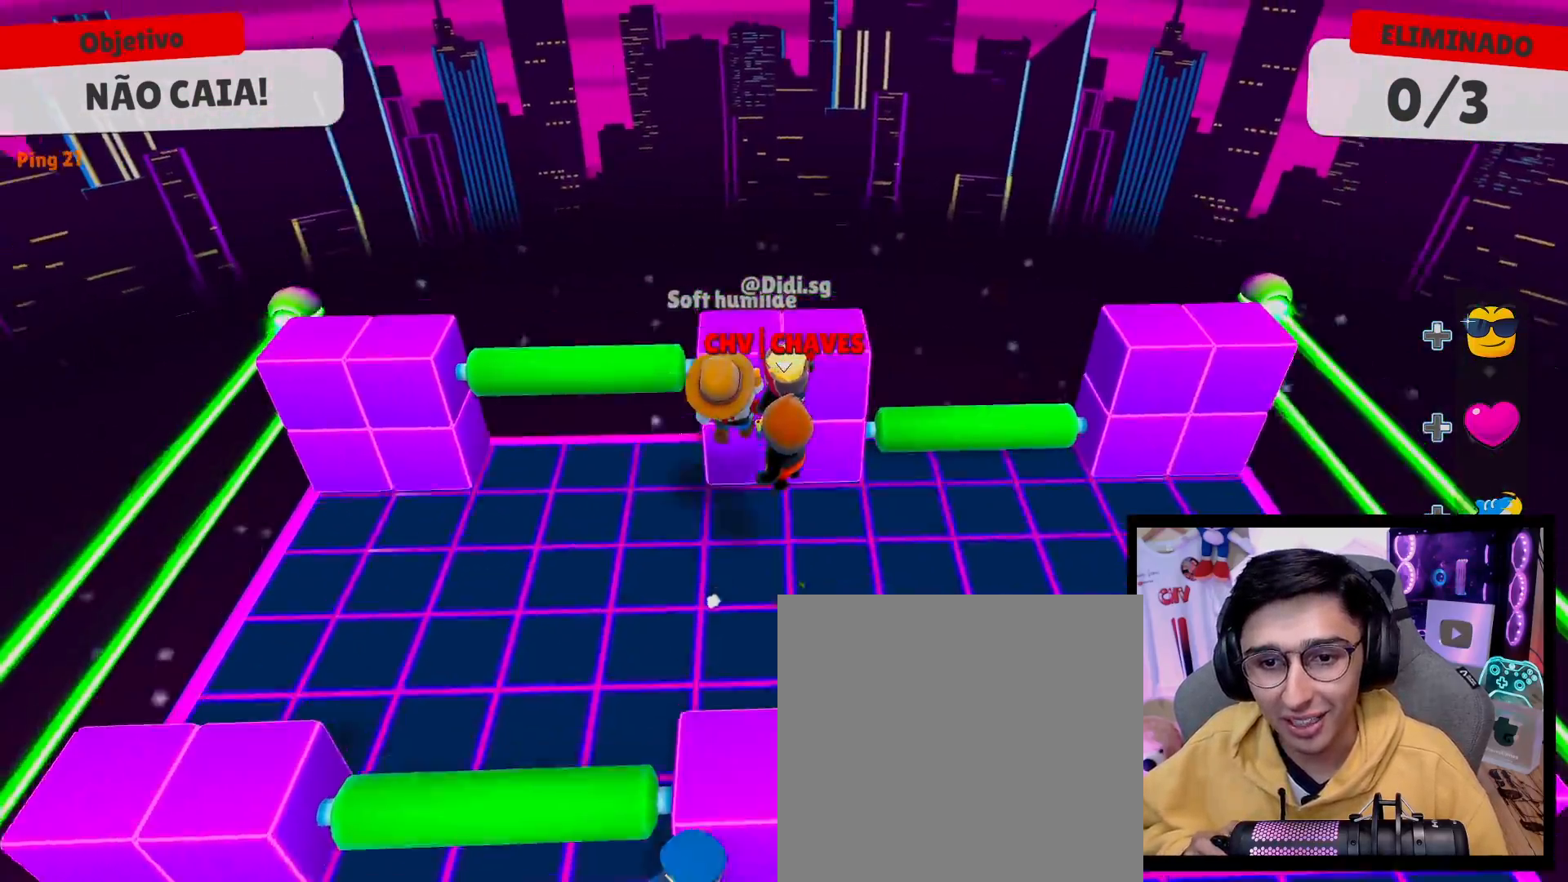
{"buttons": ["A"], "left_stick": "up", "right_stick": "center", "events": [[67, "left_stick", "up"], [500, "A", "down"]]}
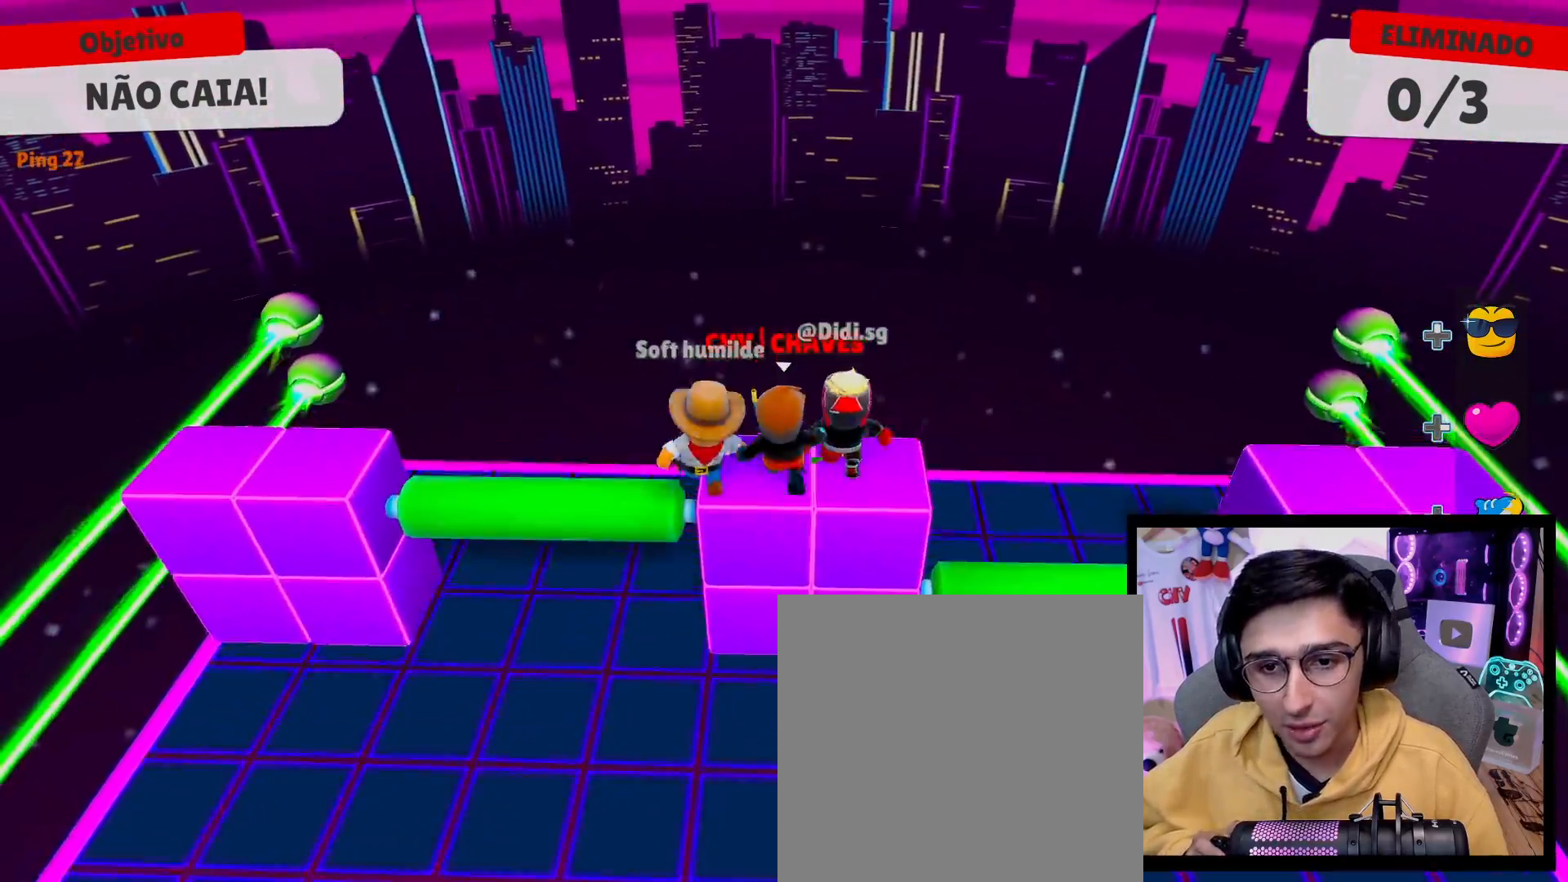
{"buttons": [], "left_stick": "down", "right_stick": "center", "events": [[133, "A", "up"], [433, "left_stick", "down"]]}
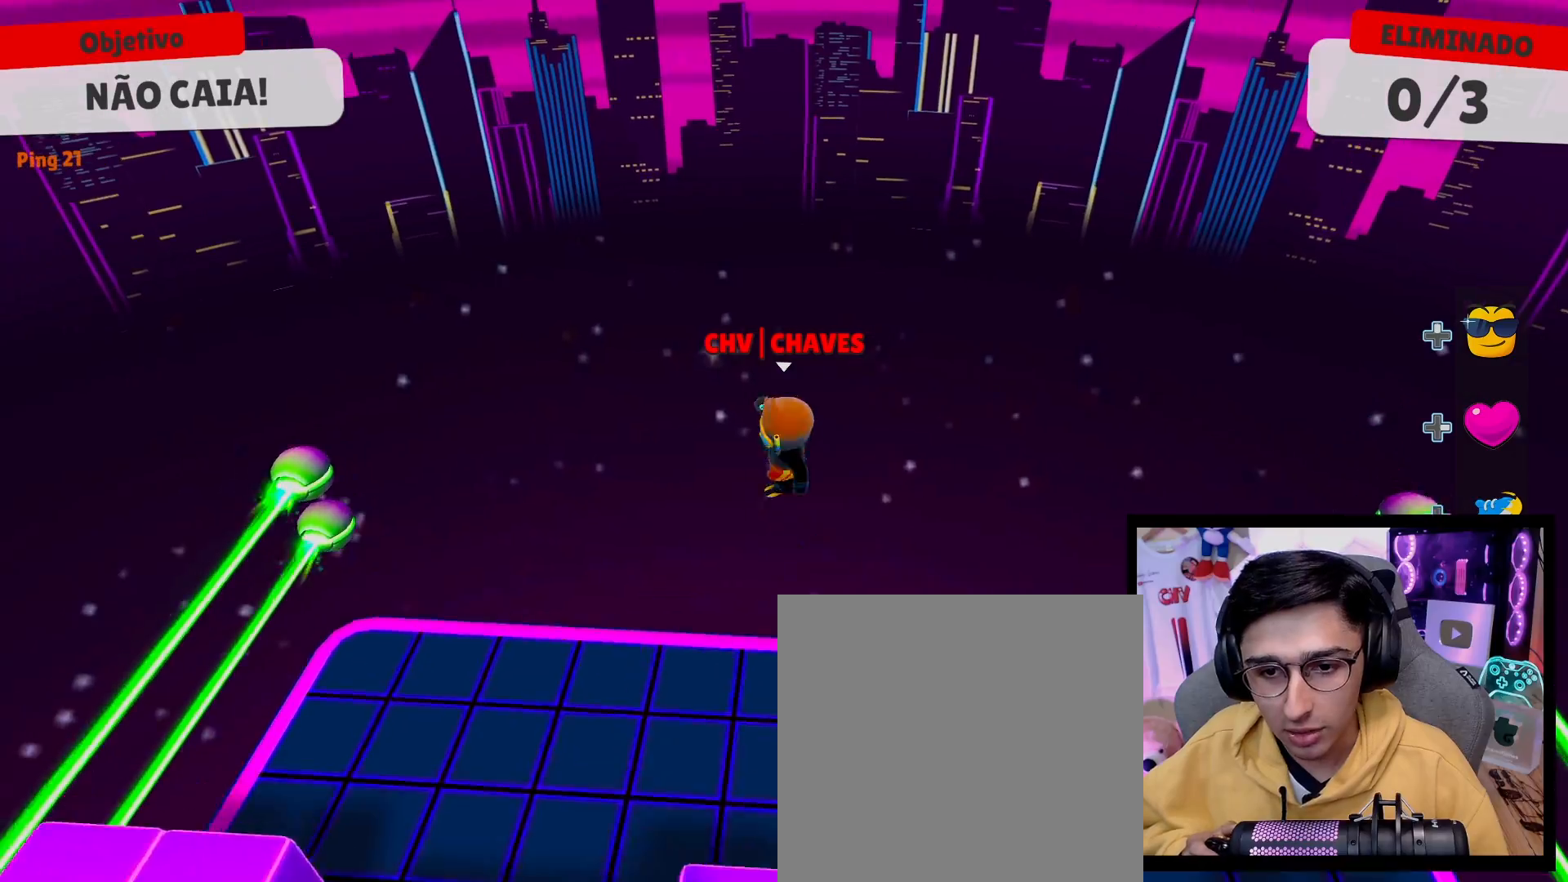
{"buttons": [], "left_stick": "down", "right_stick": "center", "events": [[333, "A", "down"], [450, "A", "up"]]}
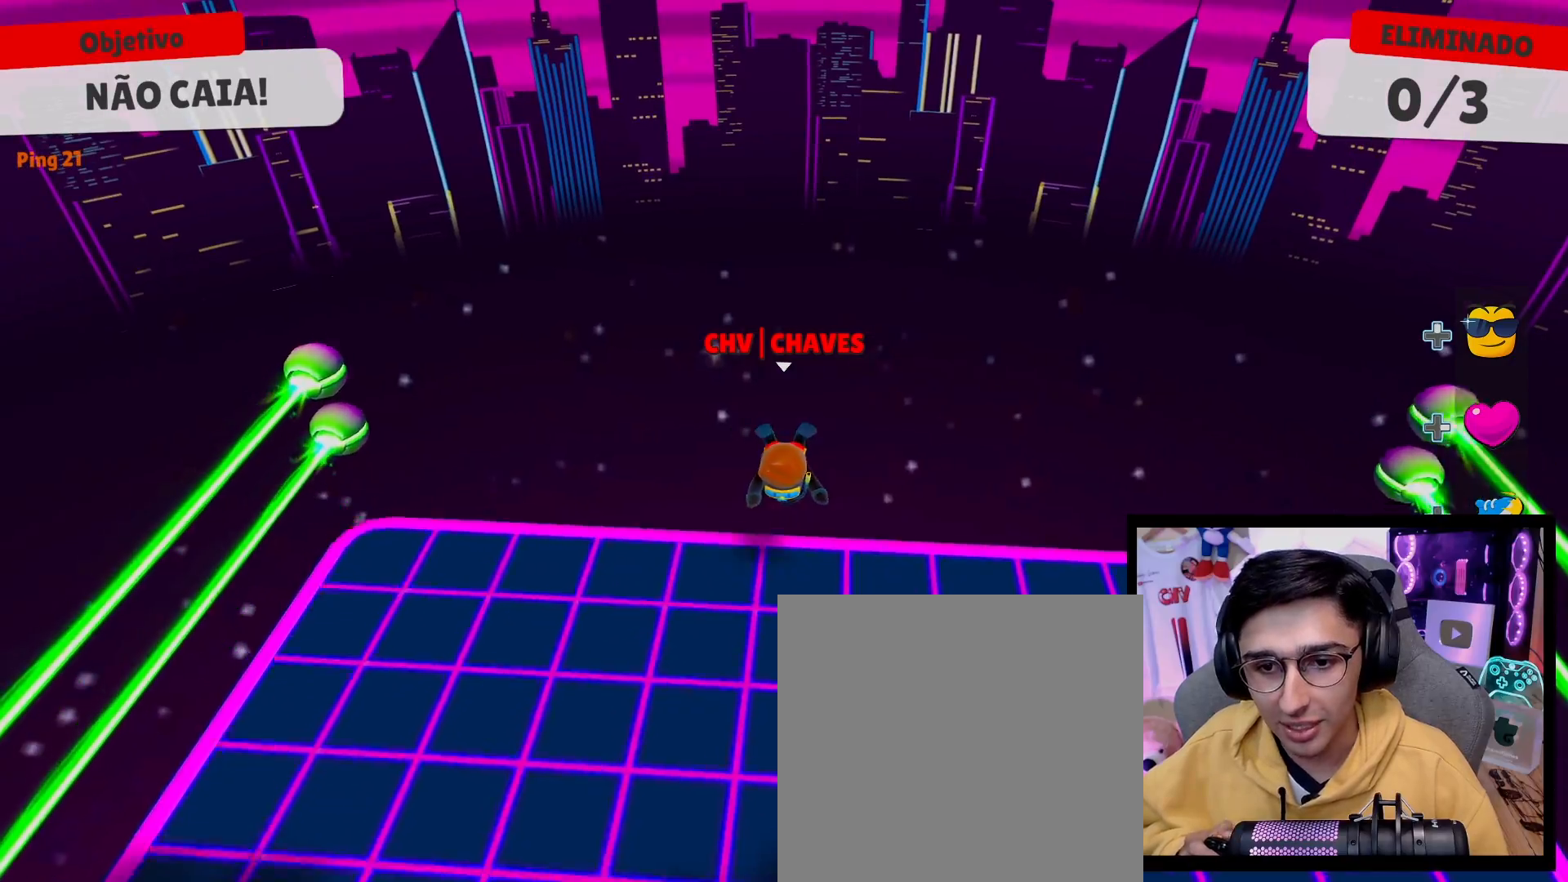
{"buttons": [], "left_stick": "up-right", "right_stick": "center", "events": [[167, "left_stick", "down-right"], [300, "right_stick", "up"], [317, "left_stick", "right"], [450, "left_stick", "up-right"], [483, "right_stick", "center"]]}
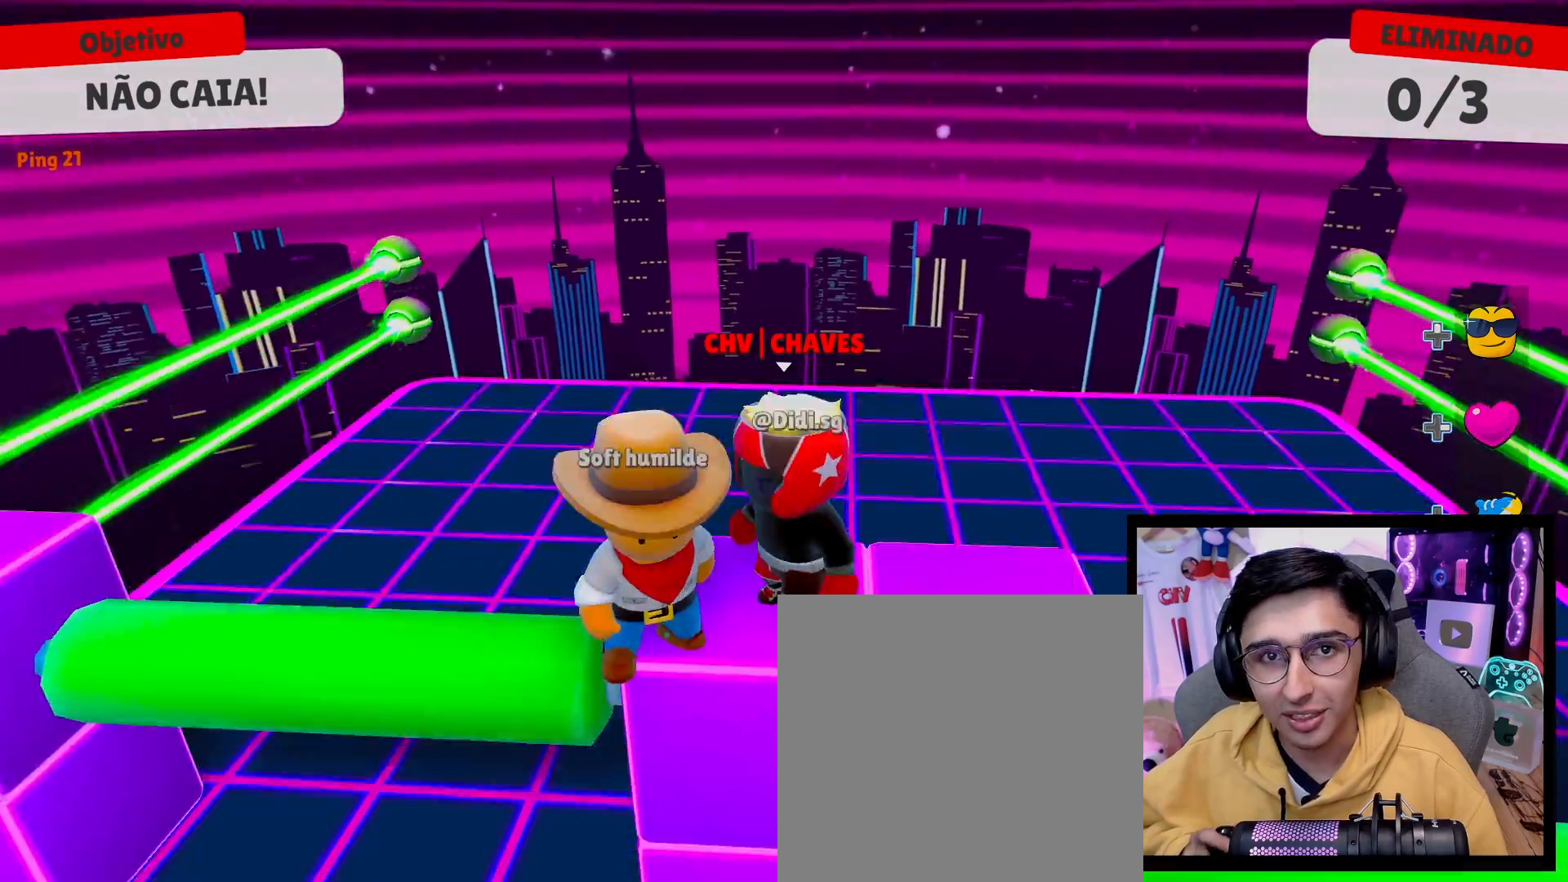
{"buttons": [], "left_stick": "down-left", "right_stick": "center", "events": [[133, "left_stick", "up"], [283, "right_stick", "down"], [333, "left_stick", "left"], [433, "left_stick", "down-left"], [483, "right_stick", "center"]]}
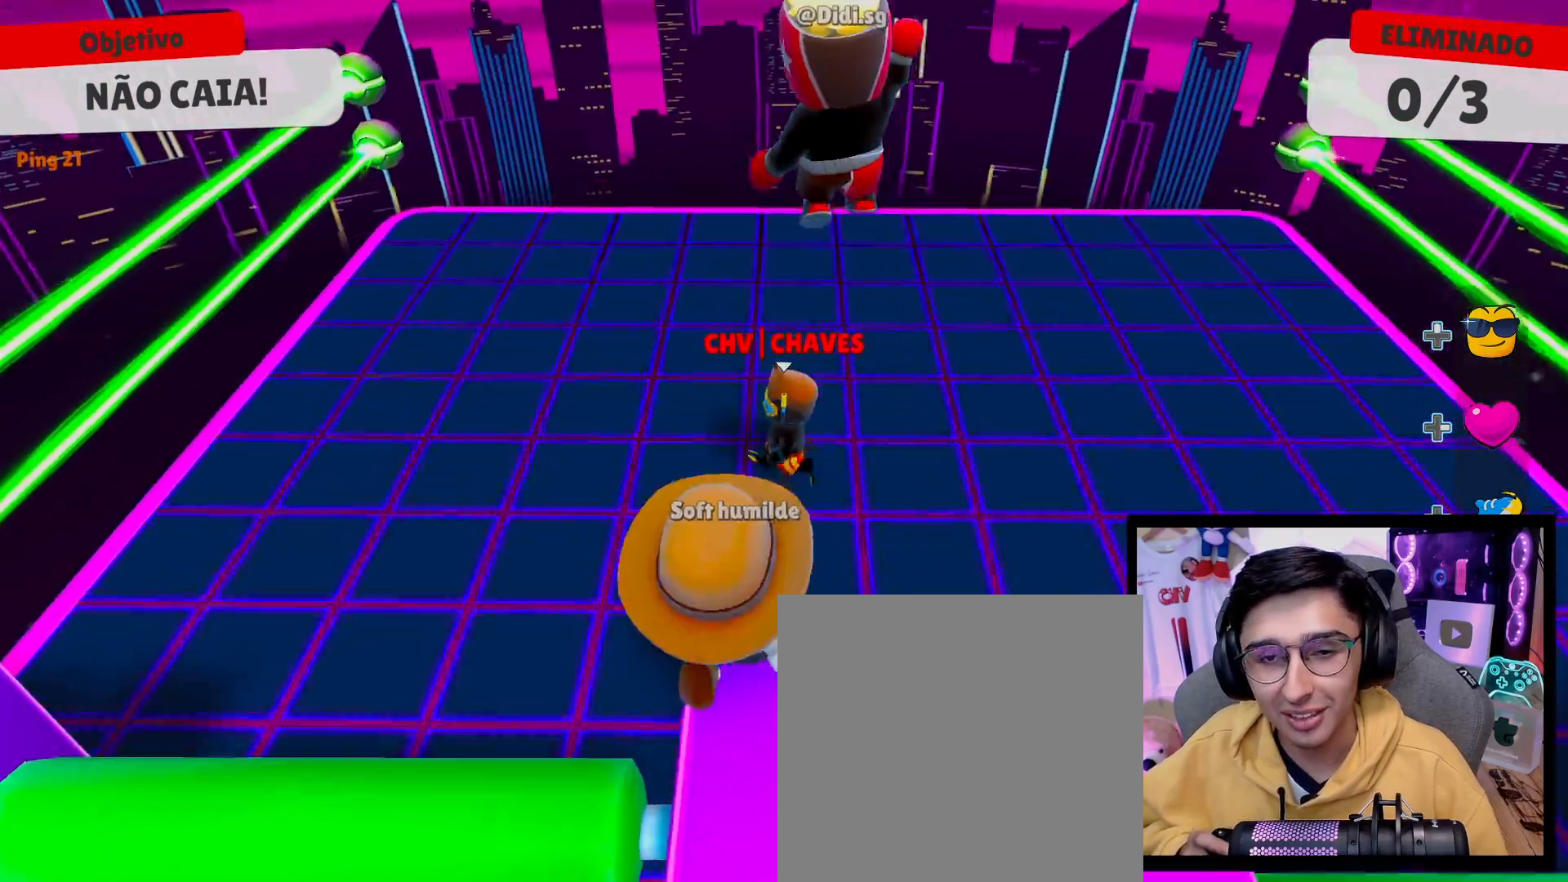
{"buttons": [], "left_stick": "up-right", "right_stick": "center", "events": [[50, "left_stick", "down"], [150, "right_stick", "up"], [167, "left_stick", "down-right"], [283, "left_stick", "right"], [317, "right_stick", "center"], [417, "left_stick", "up-right"]]}
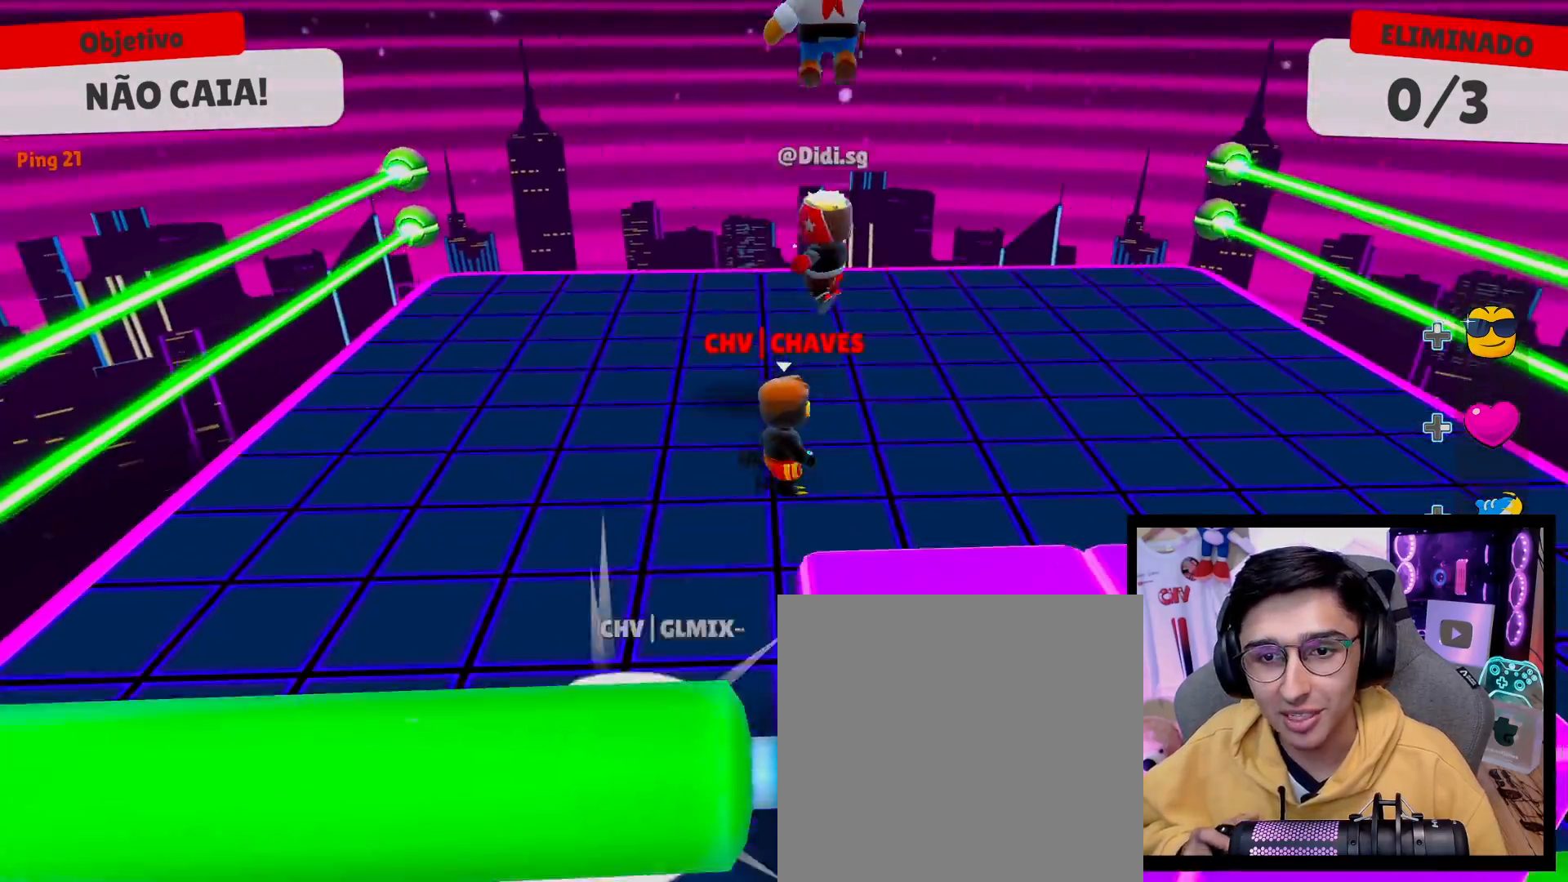
{"buttons": [], "left_stick": "right", "right_stick": "center", "events": [[117, "left_stick", "up-left"], [183, "left_stick", "left"], [283, "A", "down"], [367, "left_stick", "down"], [383, "A", "up"], [500, "left_stick", "right"]]}
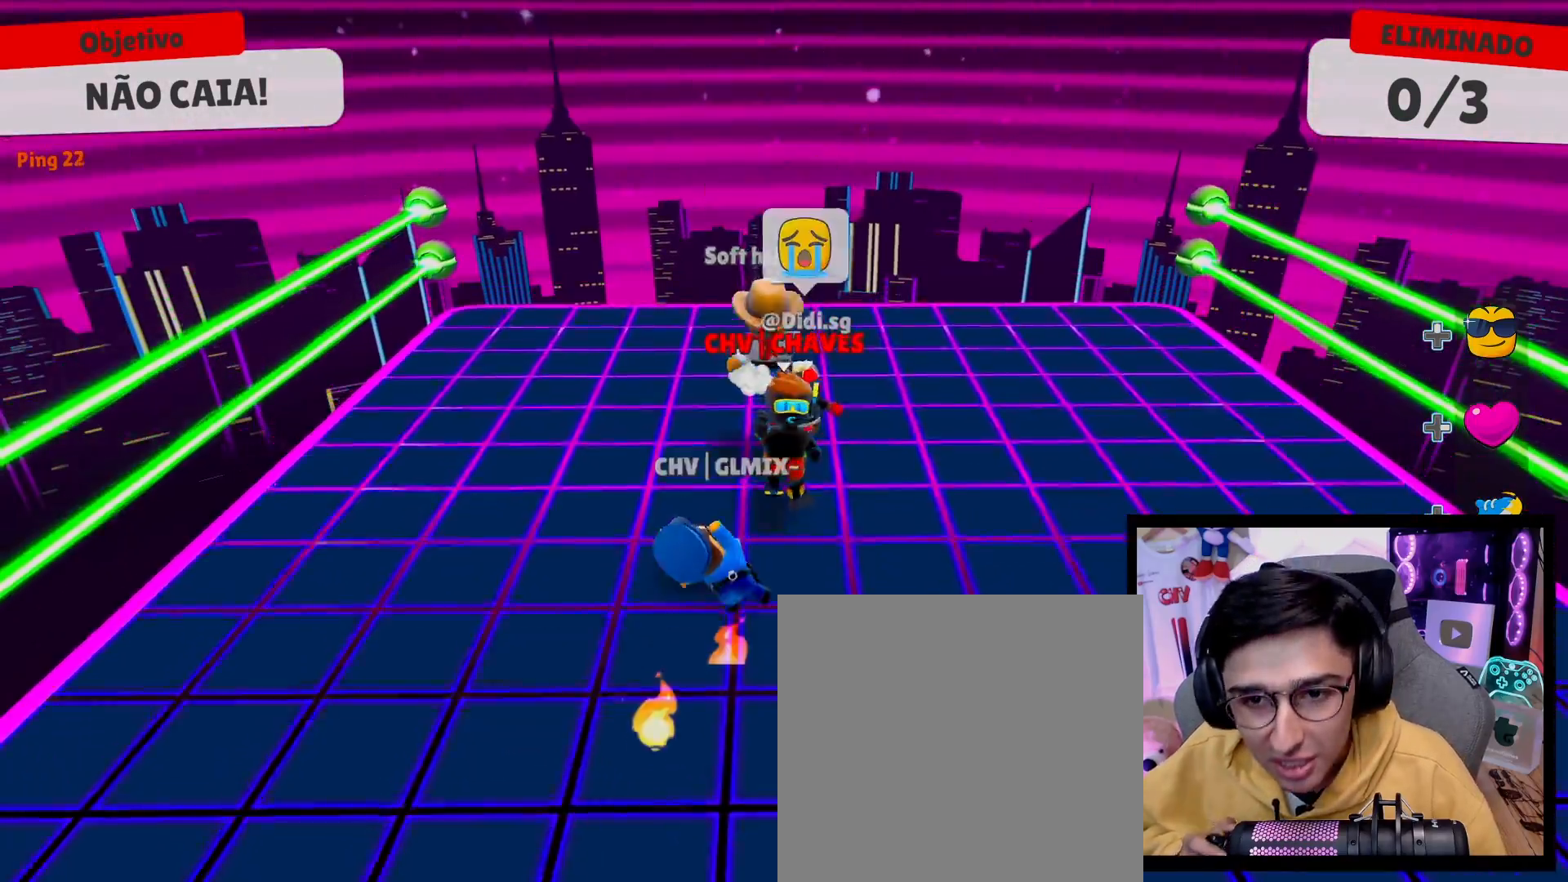
{"buttons": ["A"], "left_stick": "down", "right_stick": "center", "events": [[150, "left_stick", "up"], [267, "left_stick", "left"], [433, "left_stick", "down"], [483, "A", "down"]]}
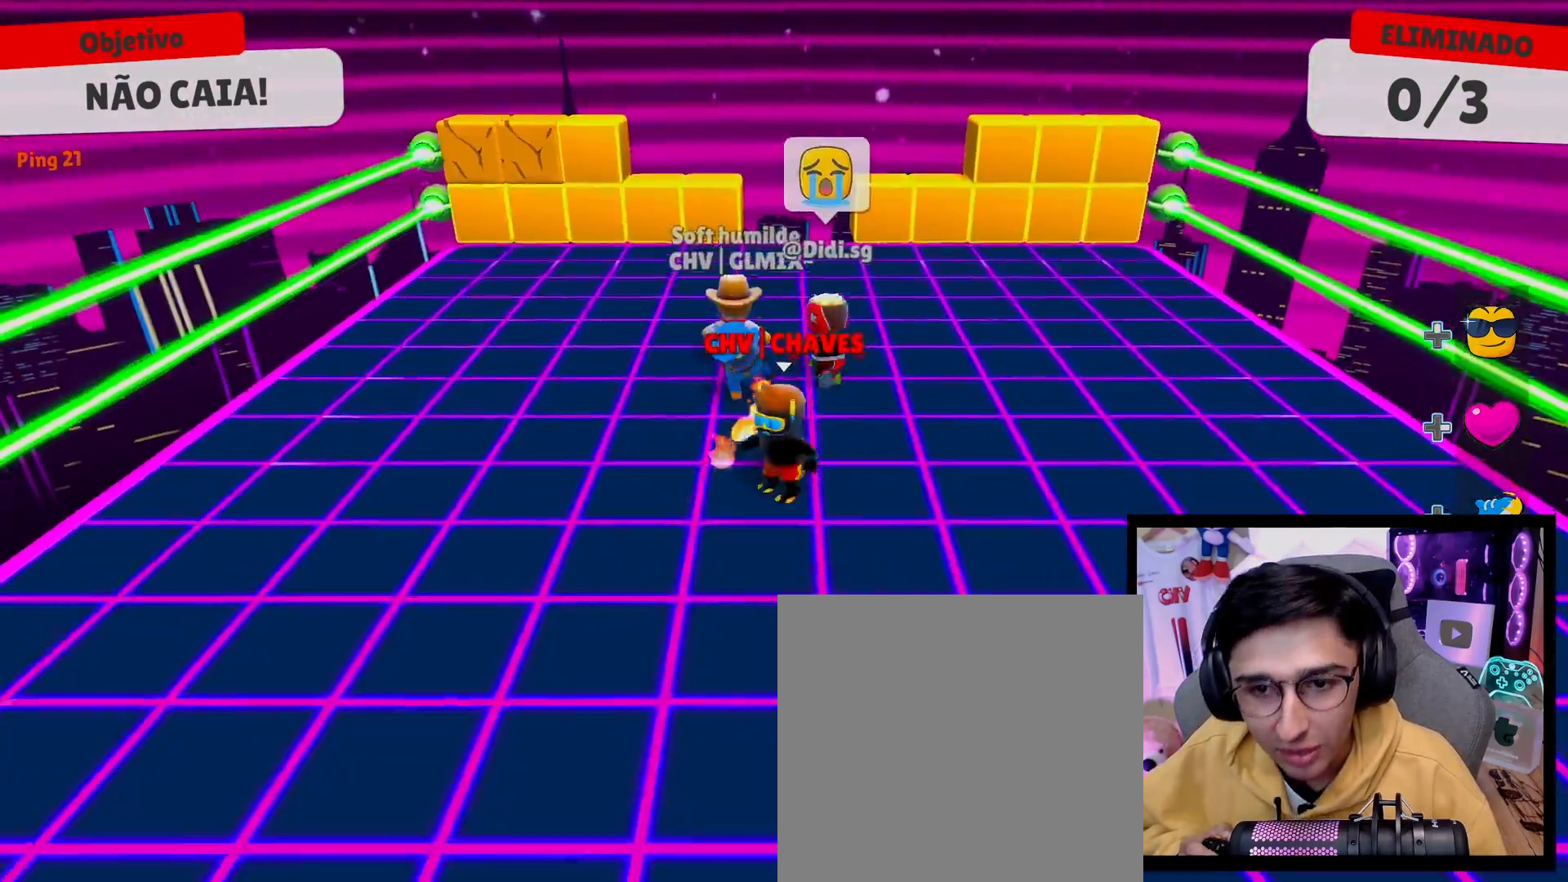
{"buttons": [], "left_stick": "up", "right_stick": "center", "events": [[117, "A", "up"], [117, "left_stick", "right"], [267, "left_stick", "up"], [300, "A", "down"], [383, "A", "up"]]}
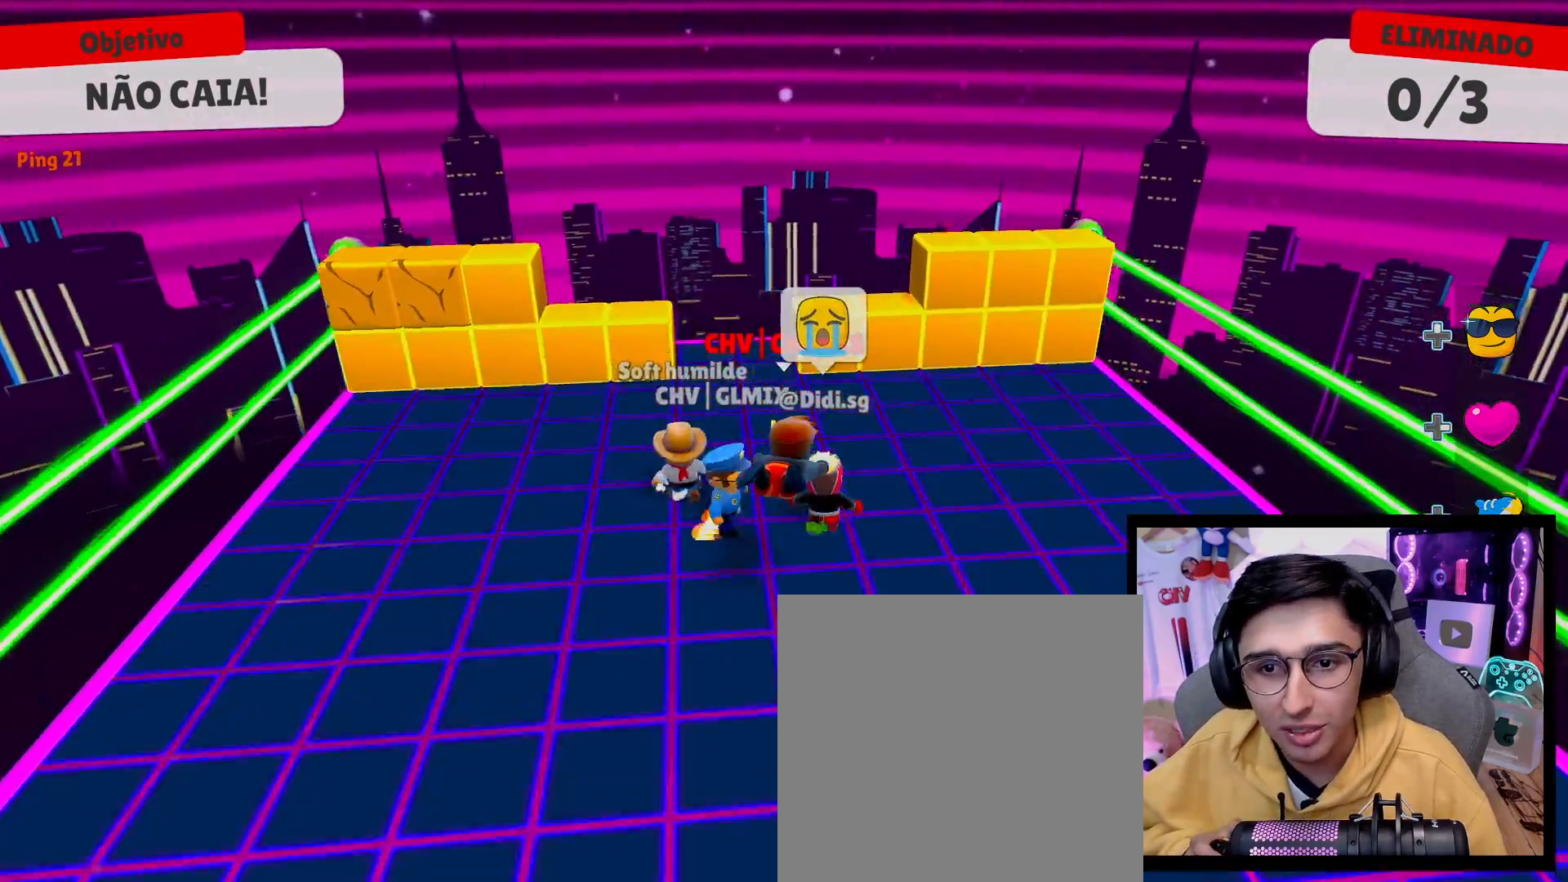
{"buttons": [], "left_stick": "down-right", "right_stick": "center", "events": [[167, "left_stick", "down-left"], [350, "left_stick", "down"], [450, "left_stick", "down-right"]]}
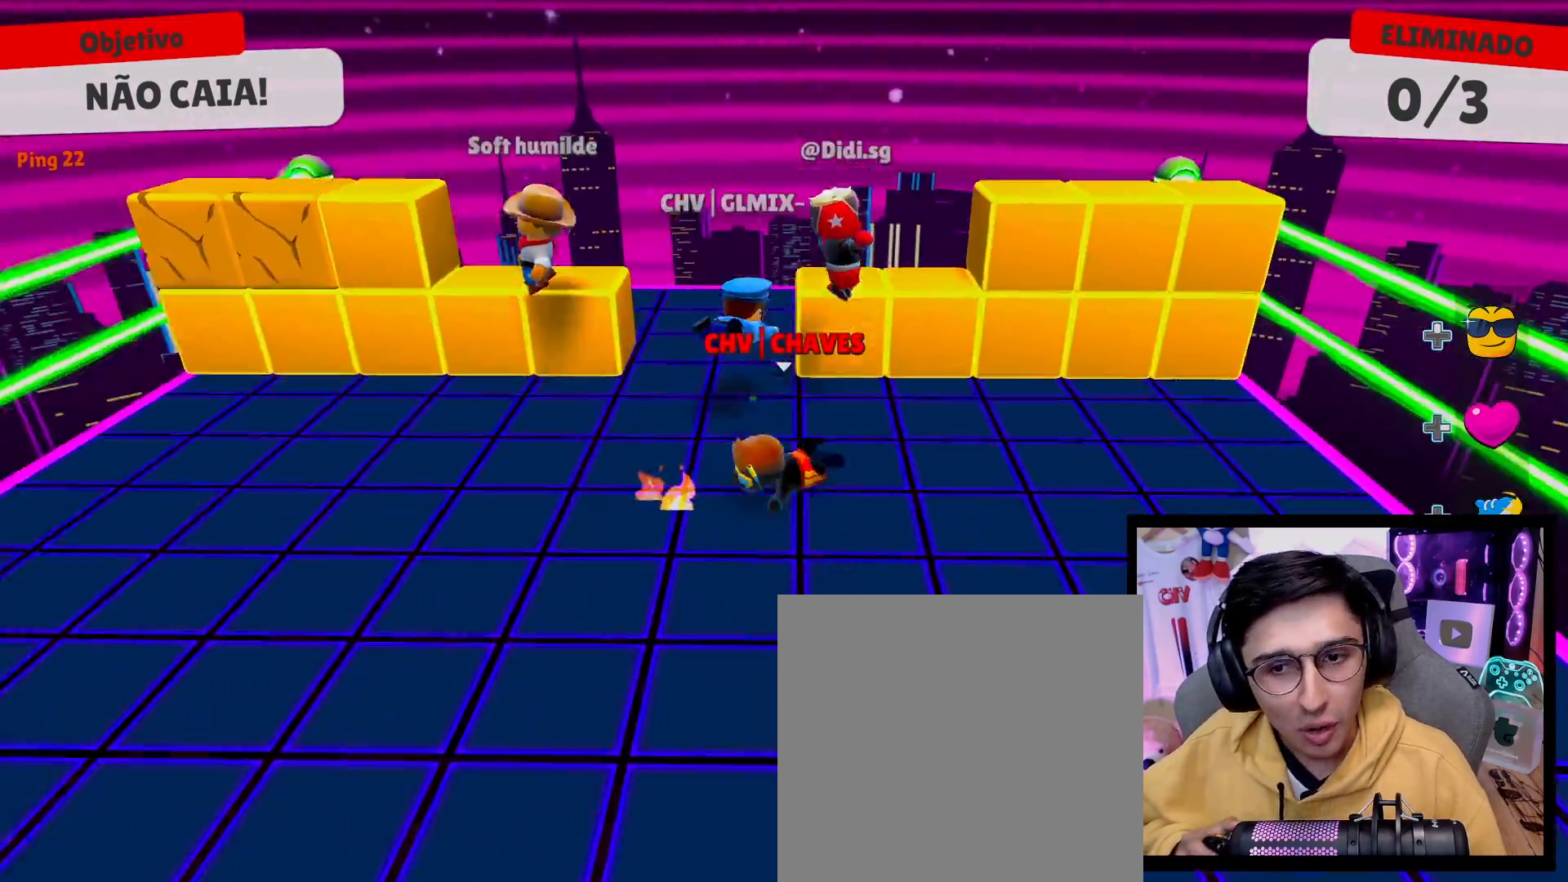
{"buttons": [], "left_stick": "down-left", "right_stick": "center", "events": [[17, "left_stick", "right"], [67, "left_stick", "up-right"], [250, "left_stick", "up-left"], [283, "A", "down"], [300, "left_stick", "left"], [383, "A", "up"], [400, "left_stick", "down-left"]]}